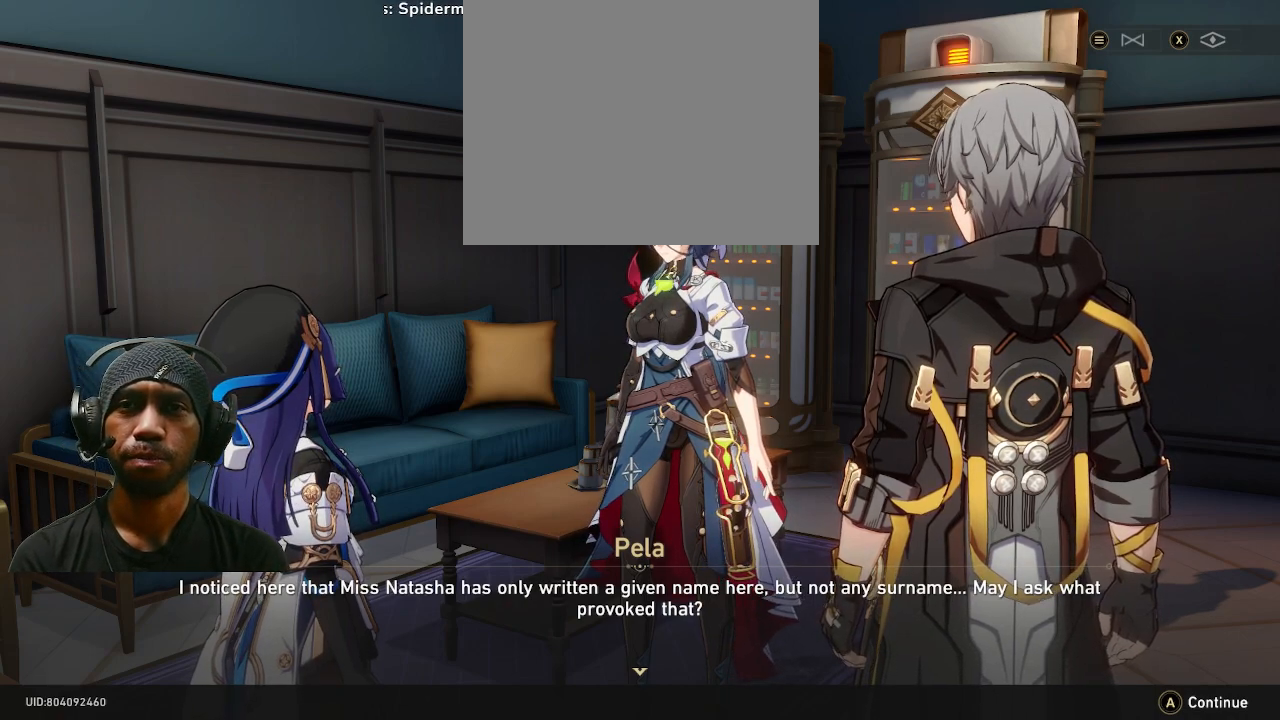
Gameplay with a controller (PlayStation layout); each line is a JSON object with the inputs held at the frame after it. "events" lists button and stick changes between this image and that frame as [ms after this image, input, new state], when the widget could be followed in between. Not read: DPAD_RIGHT R3 TOUCHPAD.
{"buttons": ["R2"], "left_stick": "center", "right_stick": "center", "events": []}
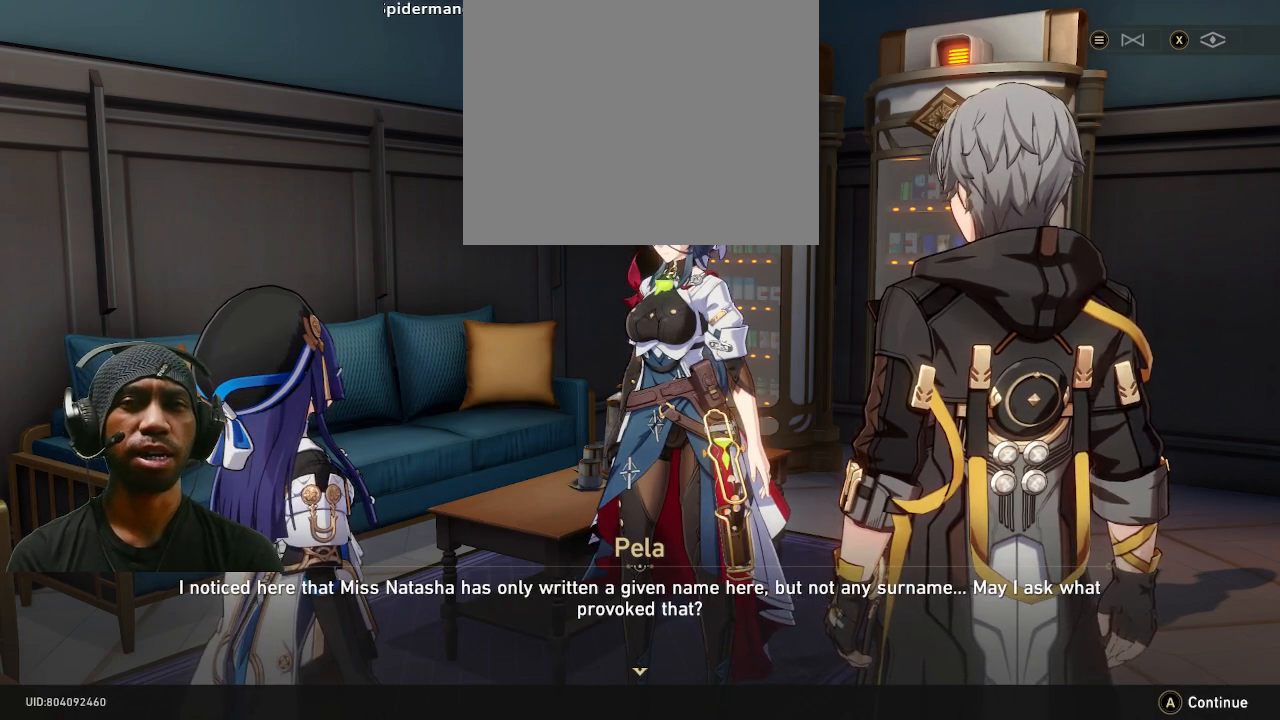
{"buttons": ["R2"], "left_stick": "center", "right_stick": "center", "events": []}
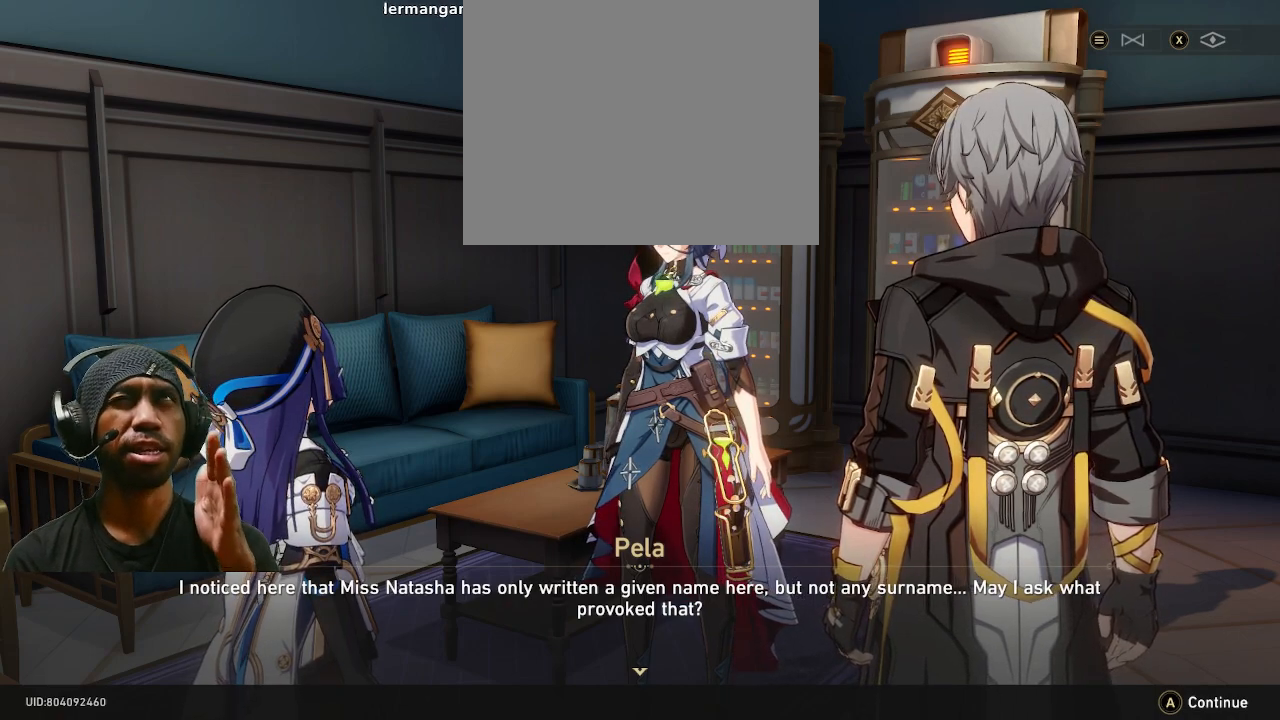
{"buttons": ["R2"], "left_stick": "center", "right_stick": "center", "events": []}
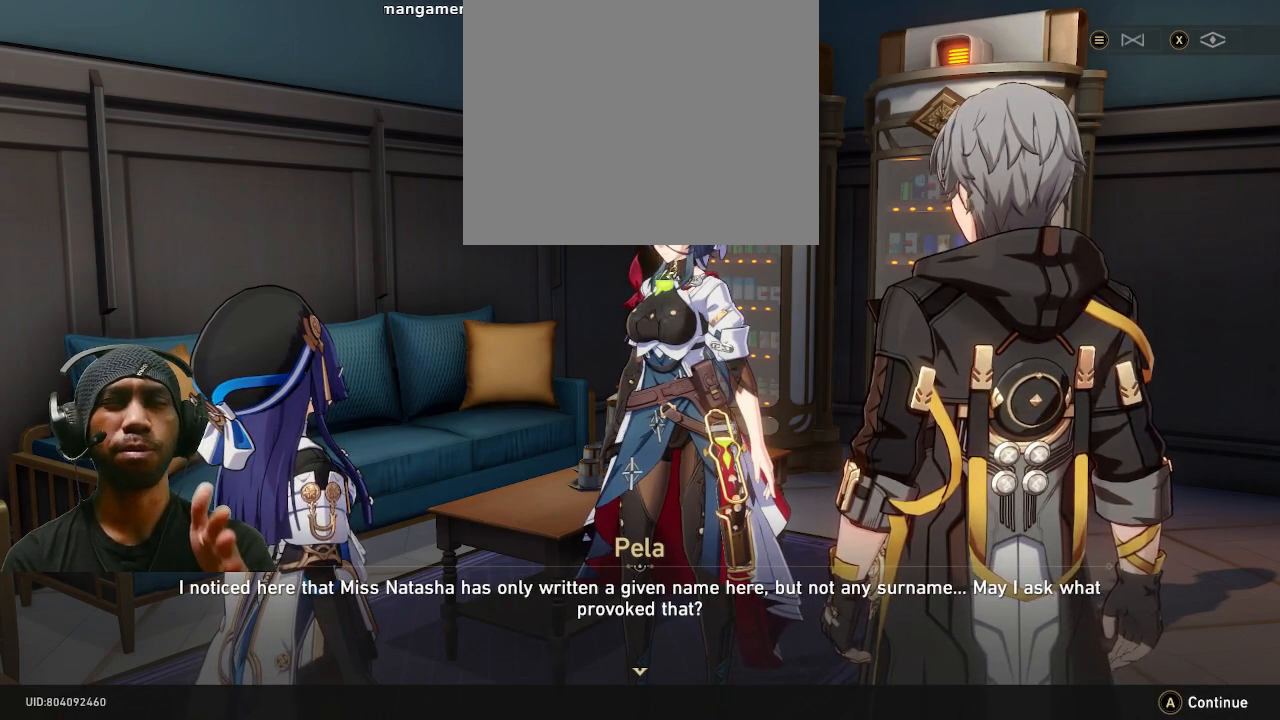
{"buttons": ["R2"], "left_stick": "center", "right_stick": "center", "events": []}
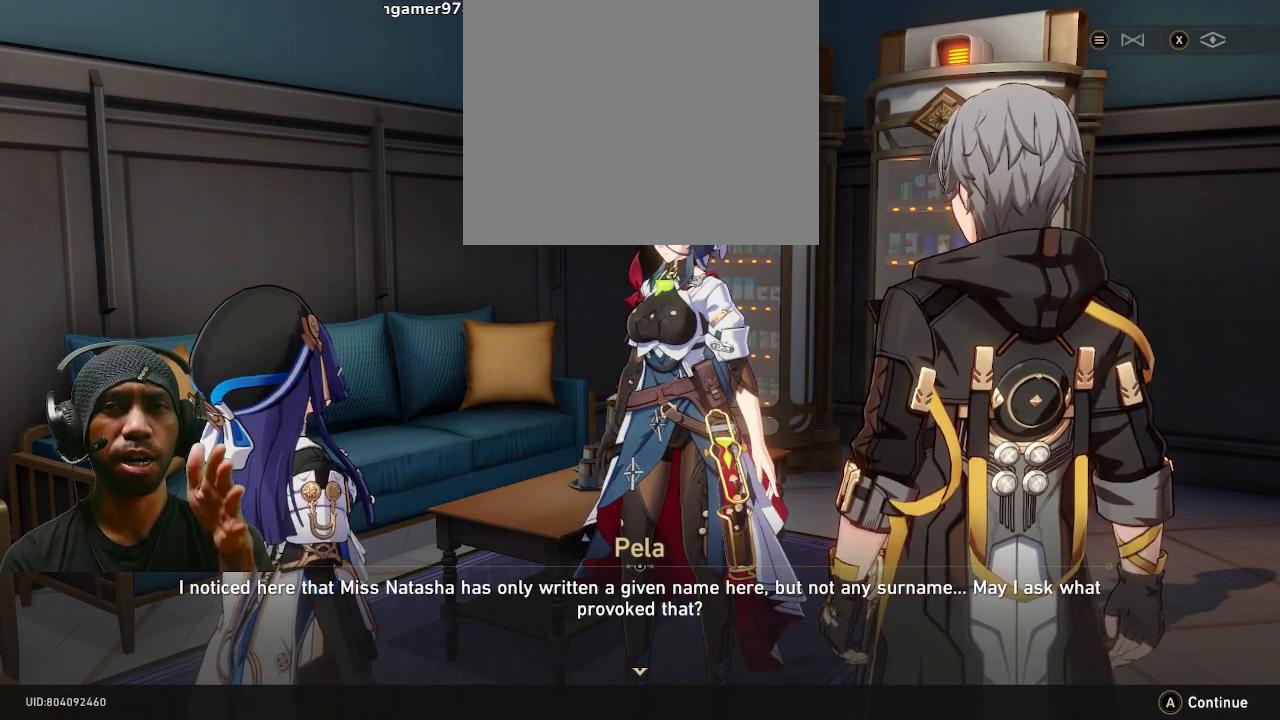
{"buttons": ["R2"], "left_stick": "center", "right_stick": "center", "events": []}
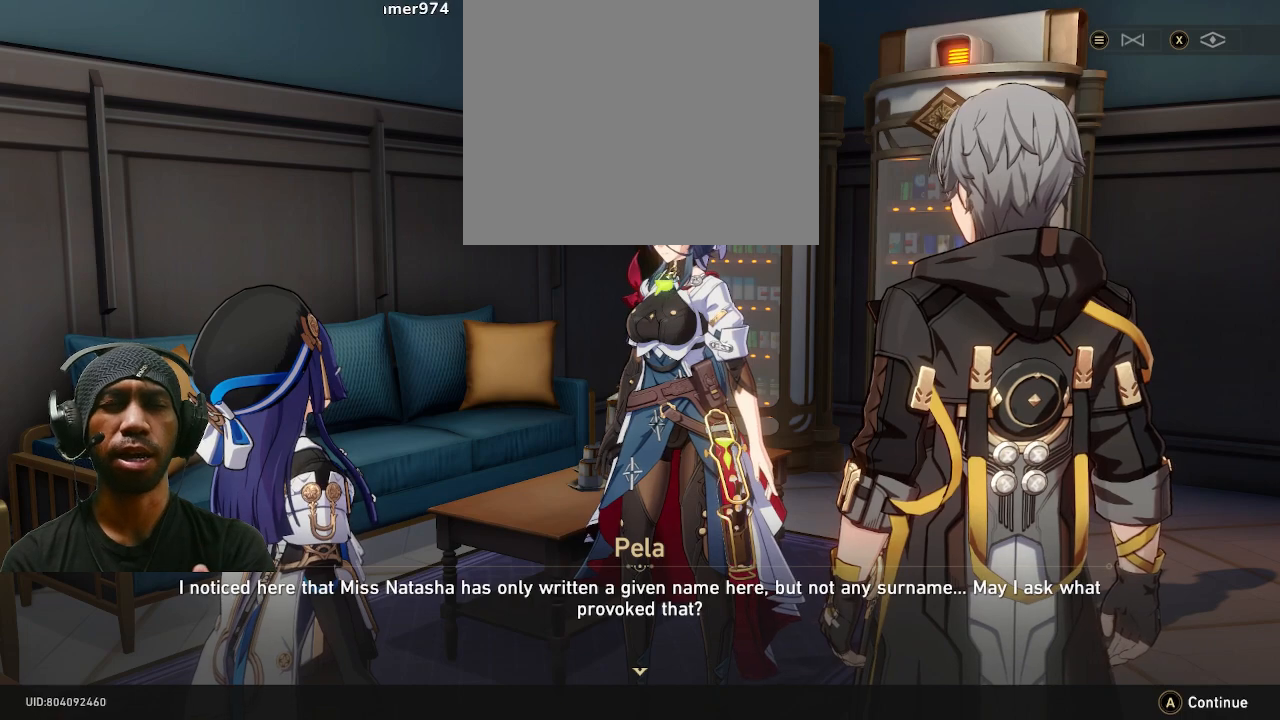
{"buttons": ["R2"], "left_stick": "center", "right_stick": "center", "events": []}
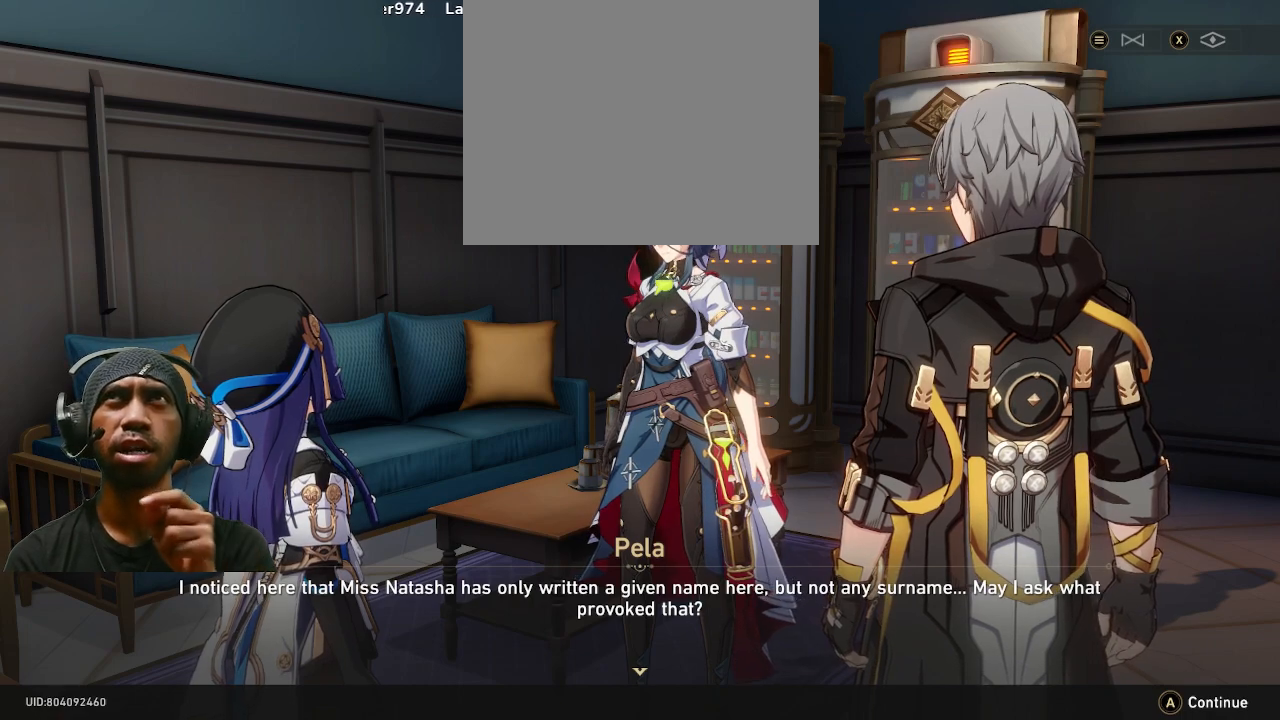
{"buttons": ["R2"], "left_stick": "center", "right_stick": "center", "events": []}
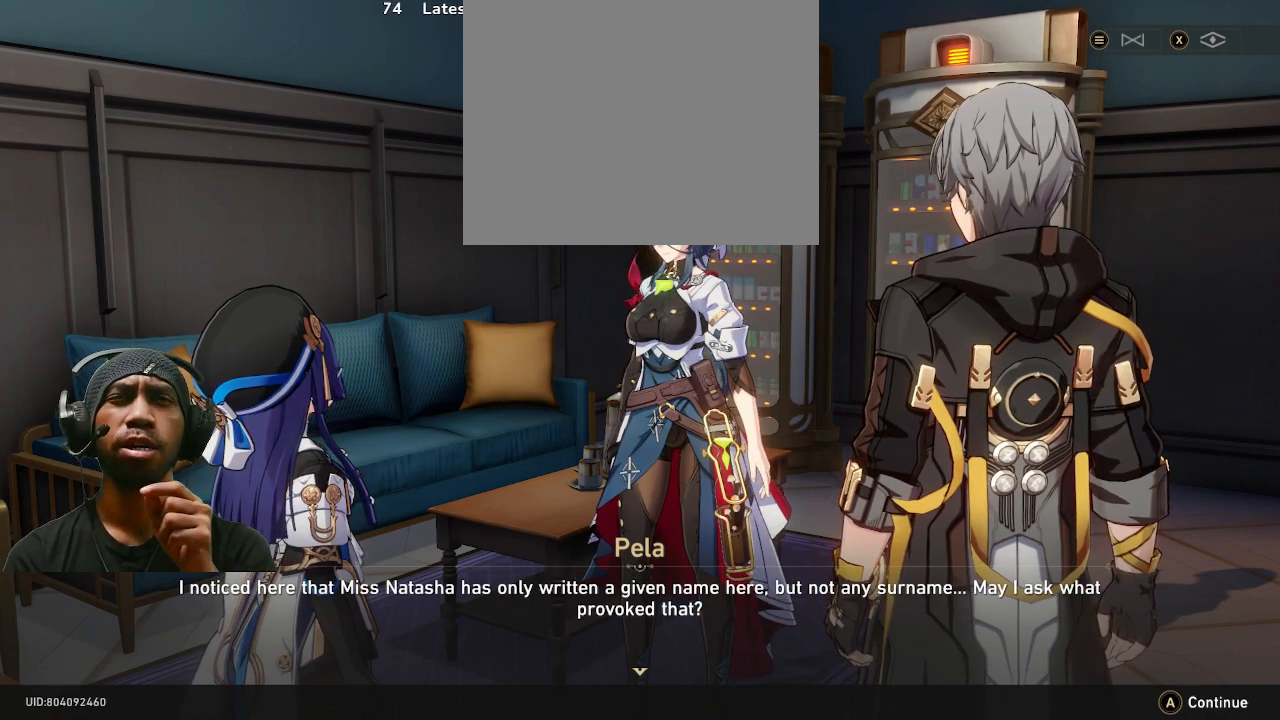
{"buttons": ["R2"], "left_stick": "center", "right_stick": "center", "events": []}
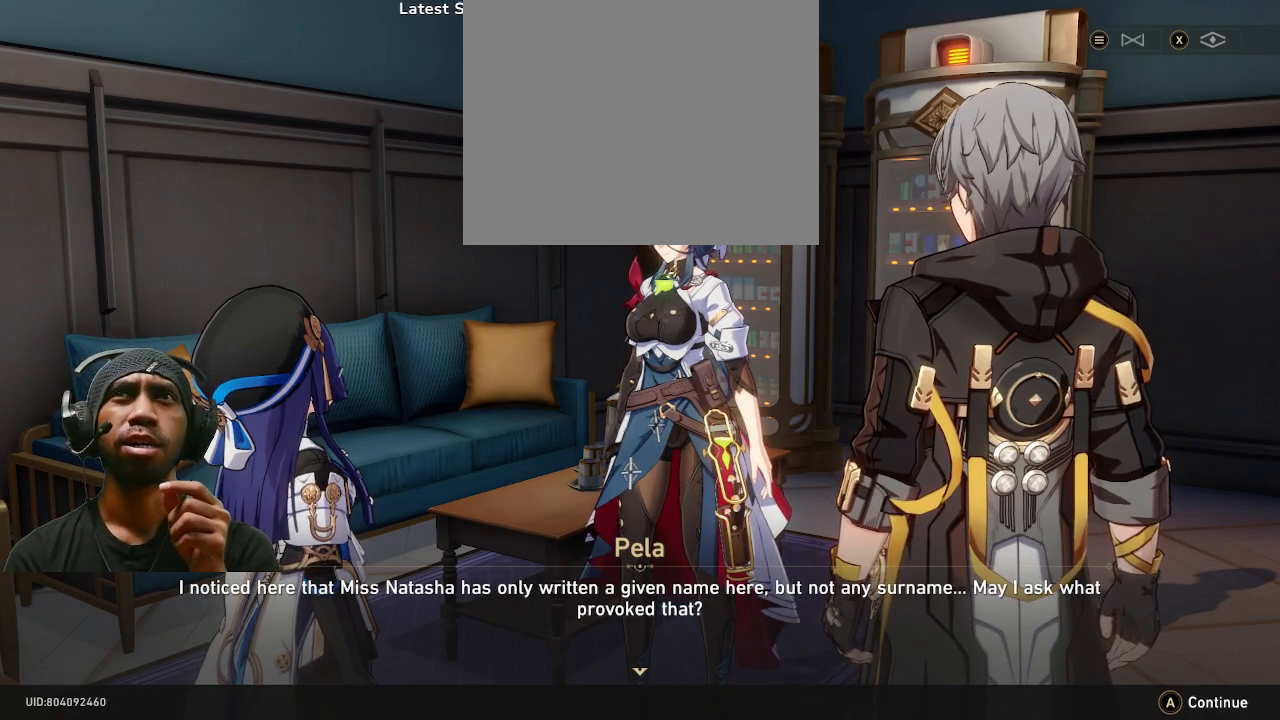
{"buttons": ["R2"], "left_stick": "center", "right_stick": "center", "events": []}
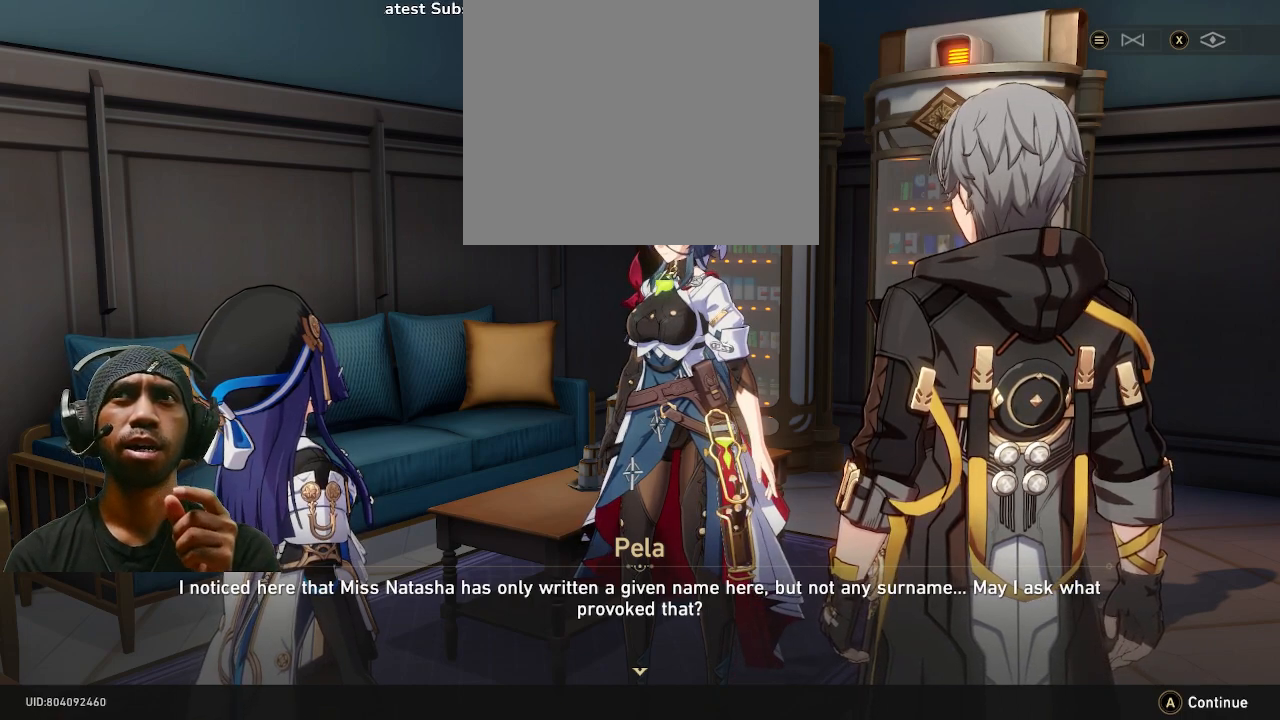
{"buttons": ["R2"], "left_stick": "center", "right_stick": "center", "events": []}
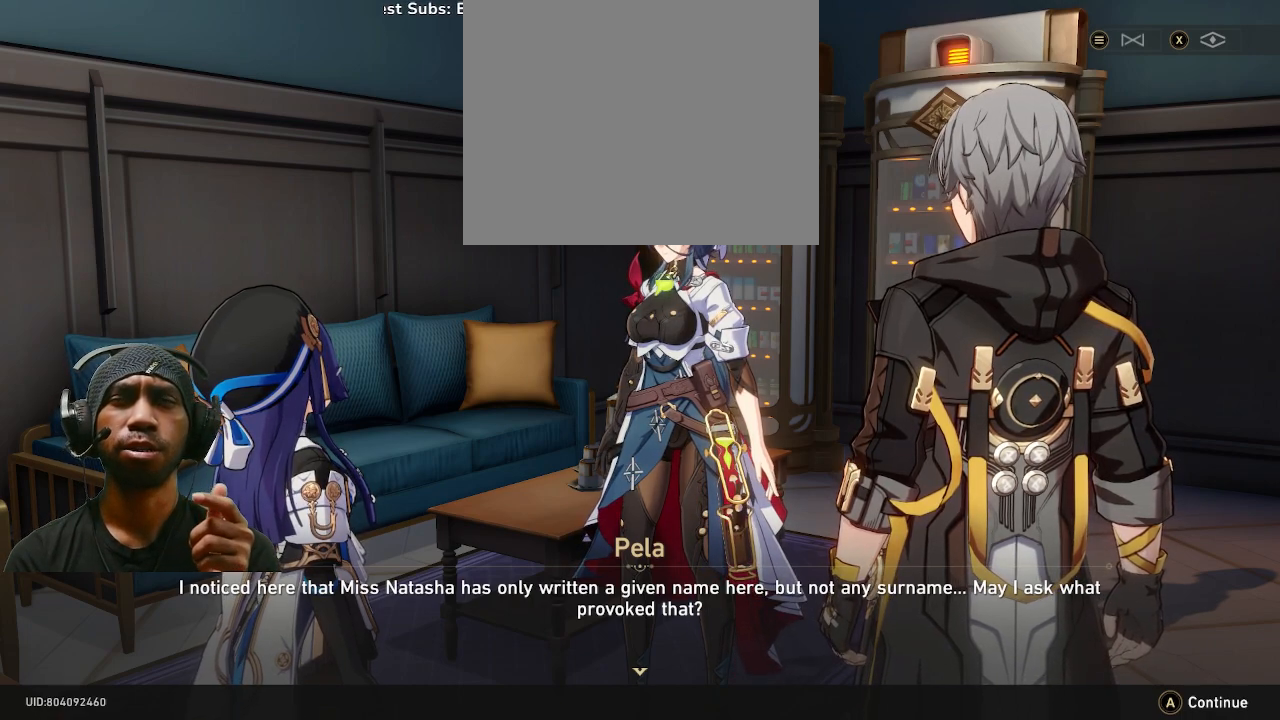
{"buttons": ["R2"], "left_stick": "center", "right_stick": "center", "events": []}
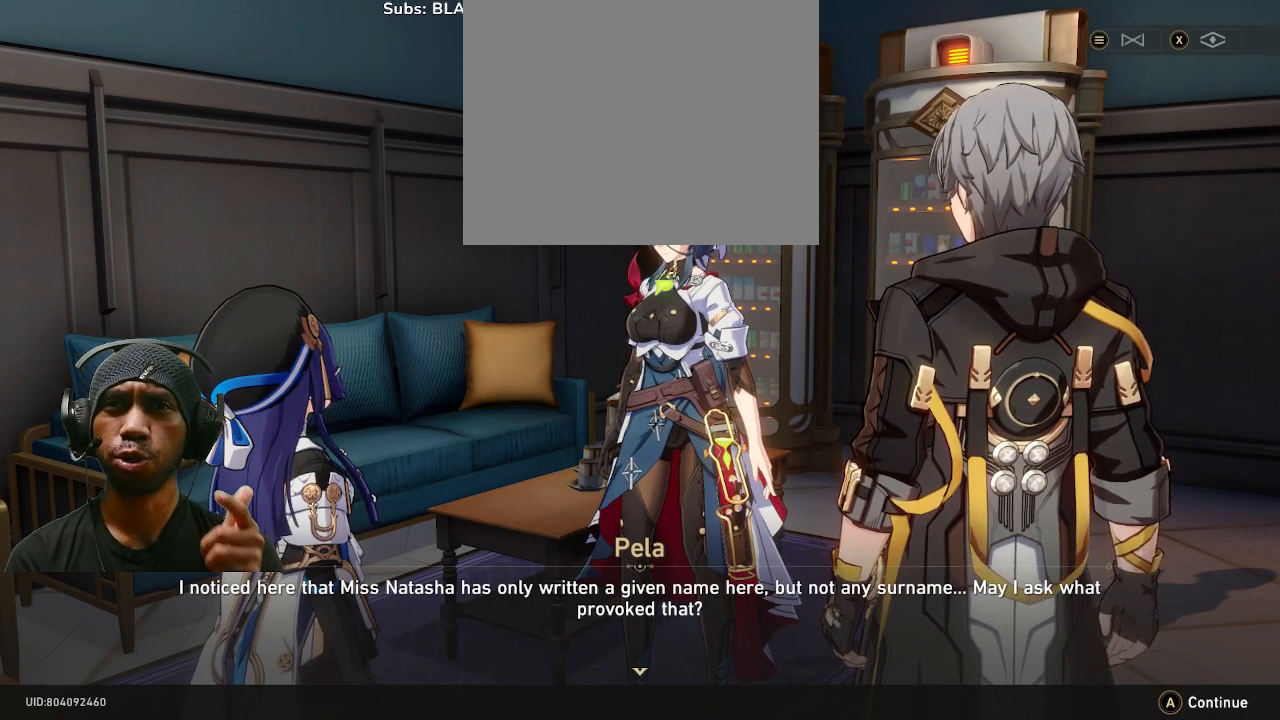
{"buttons": ["R2"], "left_stick": "center", "right_stick": "center", "events": []}
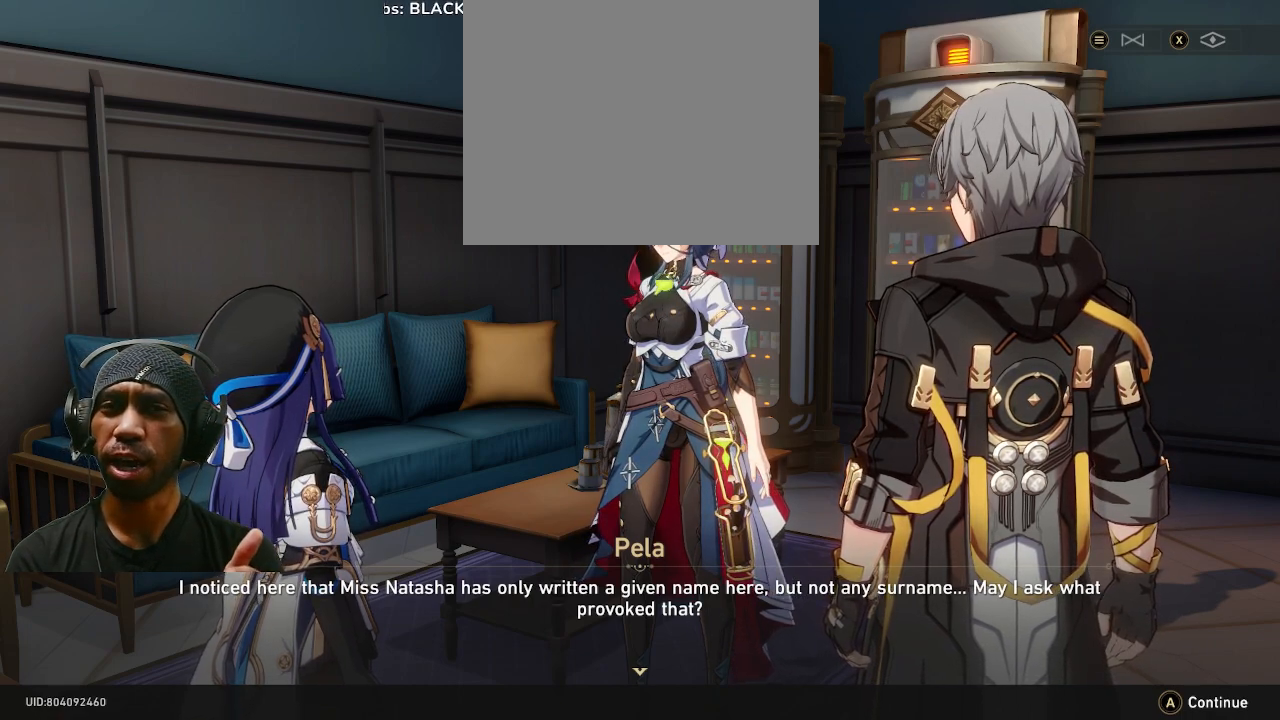
{"buttons": ["R2"], "left_stick": "center", "right_stick": "center", "events": []}
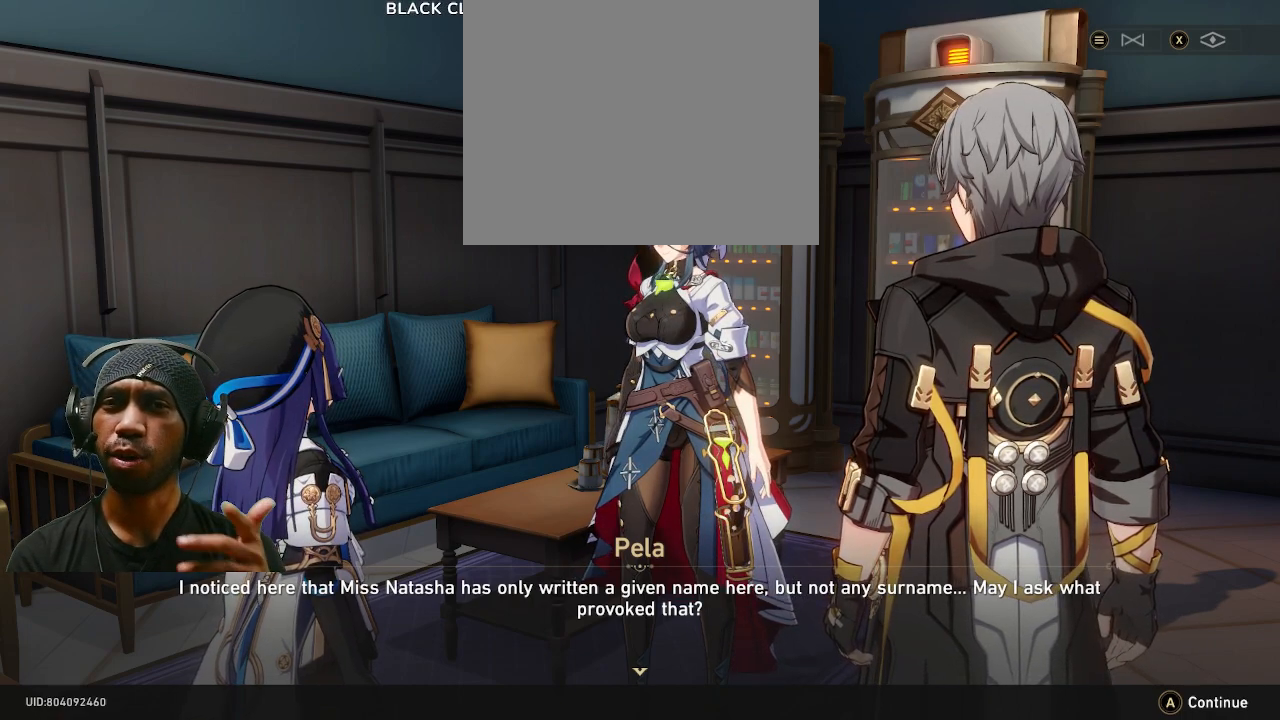
{"buttons": ["R2"], "left_stick": "center", "right_stick": "center", "events": []}
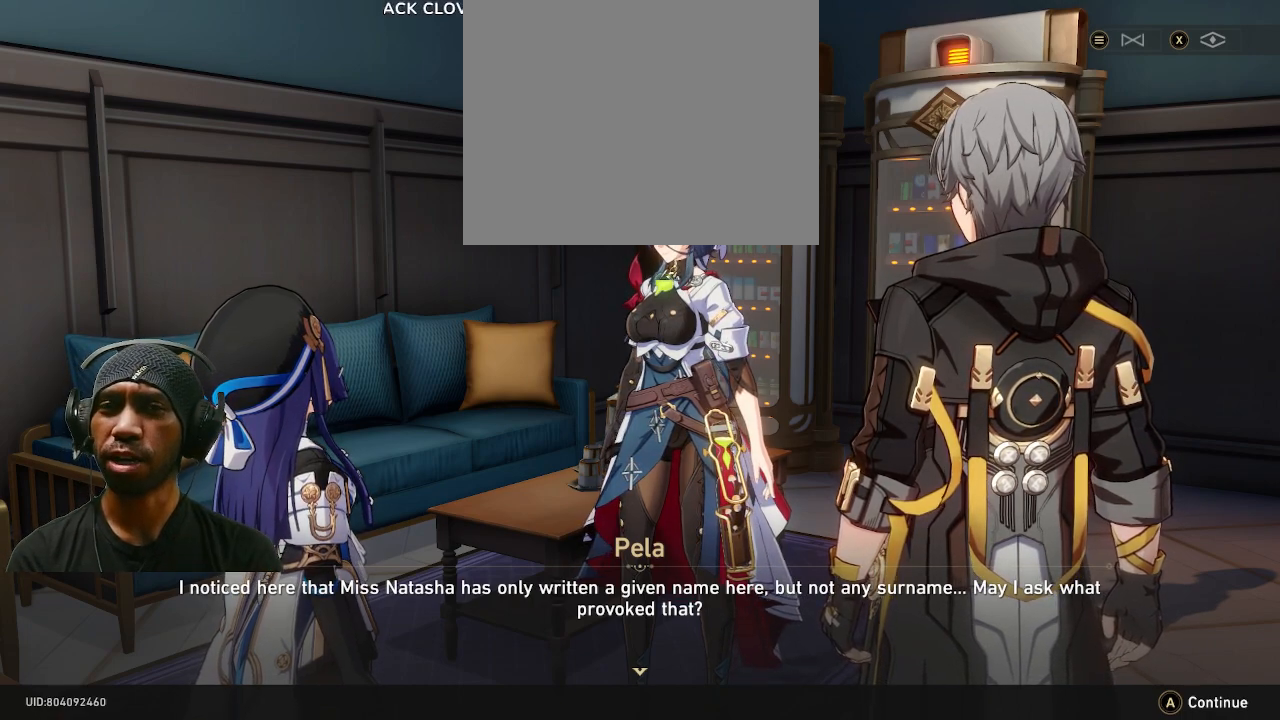
{"buttons": ["R2"], "left_stick": "center", "right_stick": "center", "events": []}
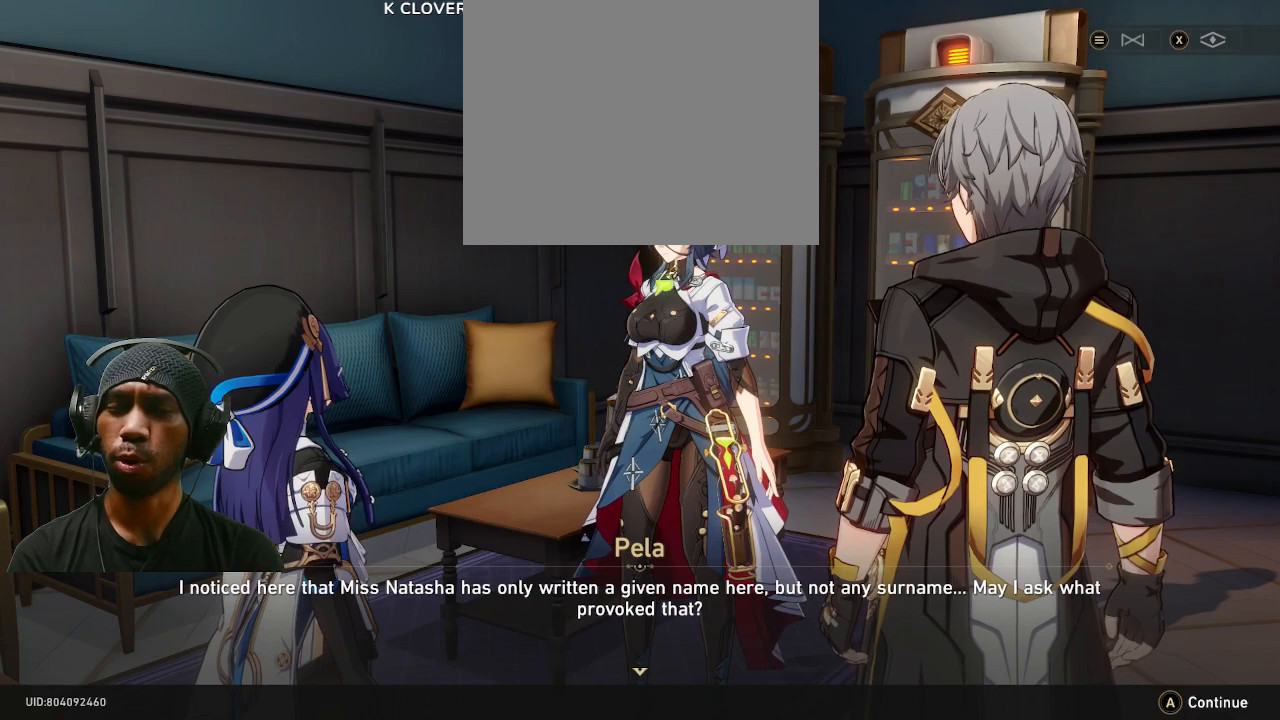
{"buttons": ["R2"], "left_stick": "center", "right_stick": "center", "events": []}
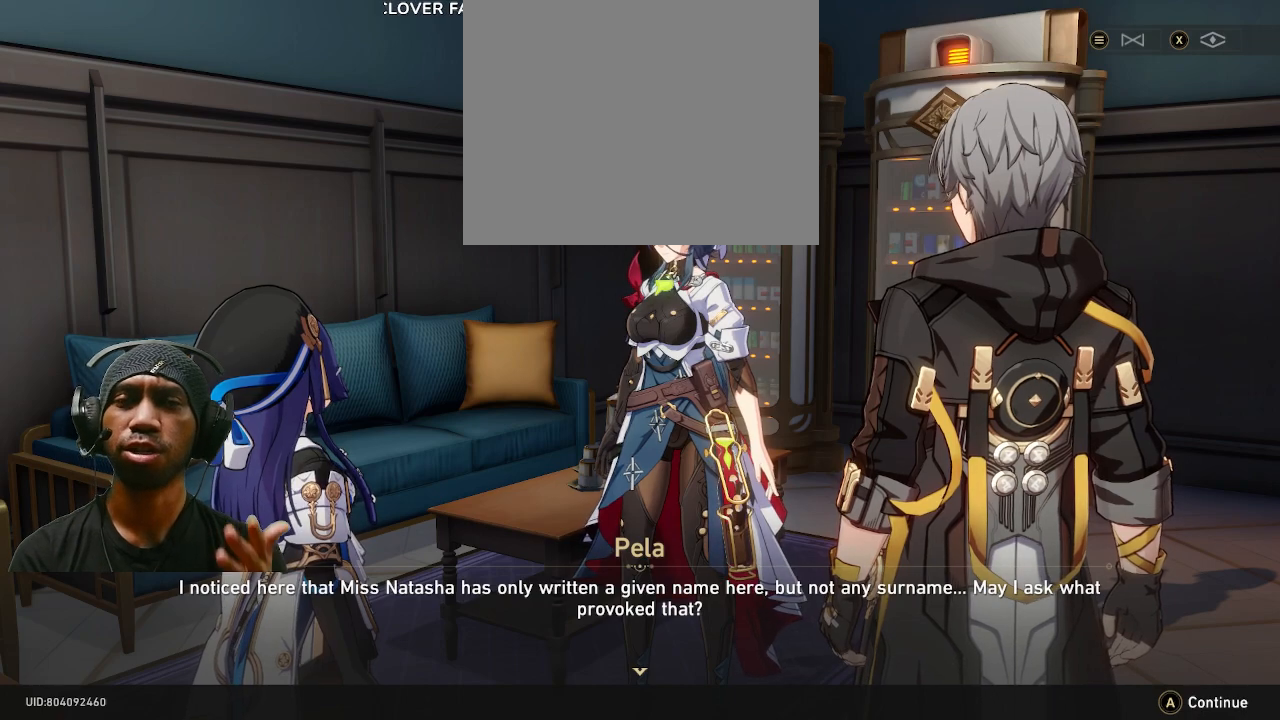
{"buttons": ["R2"], "left_stick": "center", "right_stick": "center", "events": []}
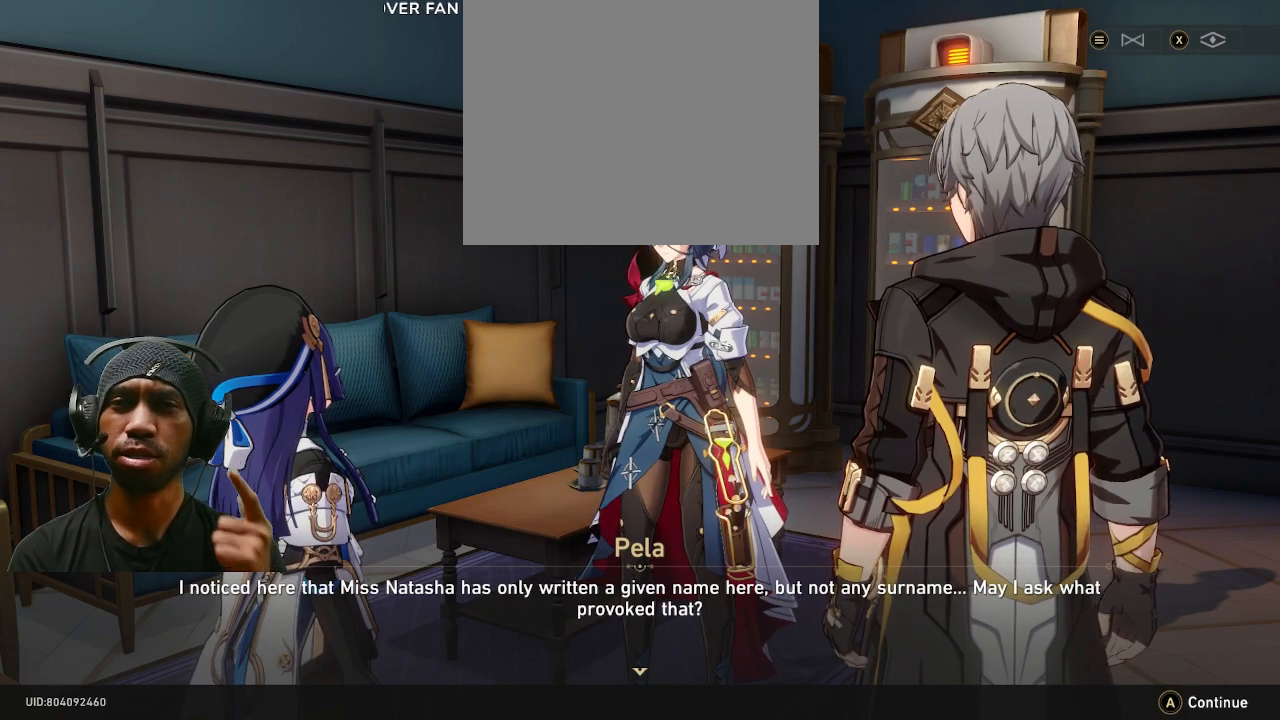
{"buttons": ["R2"], "left_stick": "center", "right_stick": "center", "events": []}
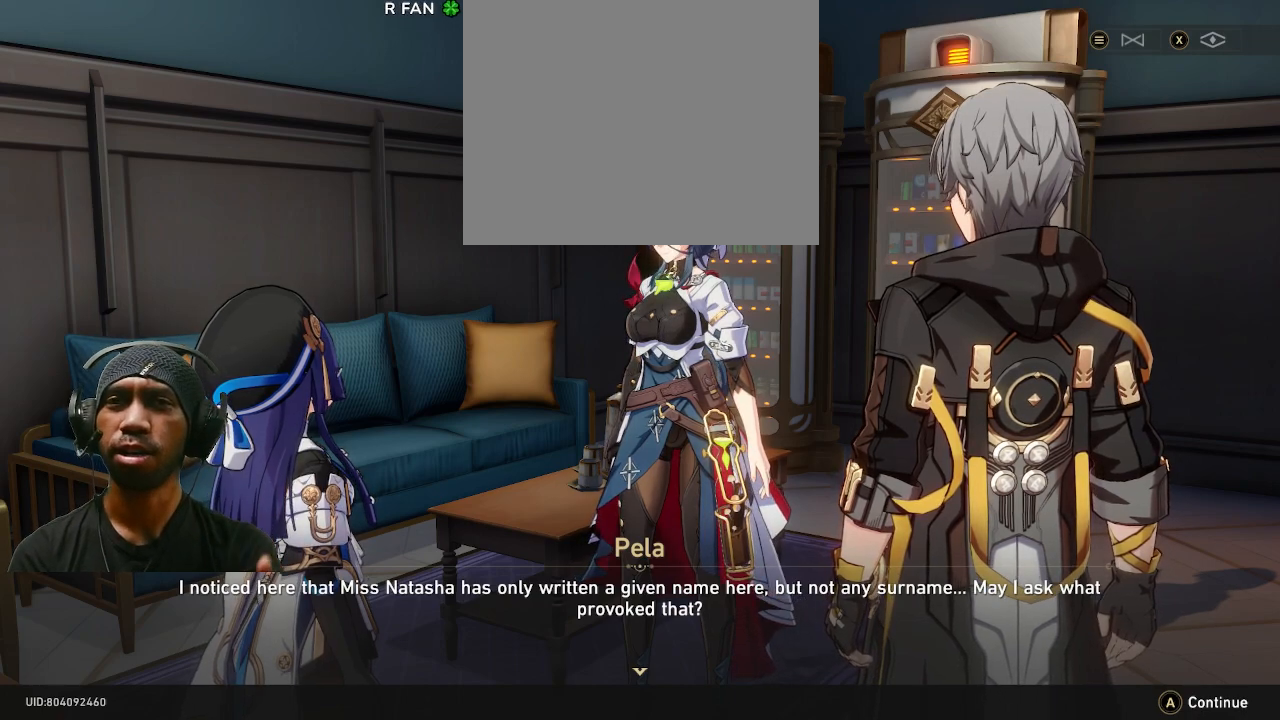
{"buttons": ["R2"], "left_stick": "center", "right_stick": "center", "events": []}
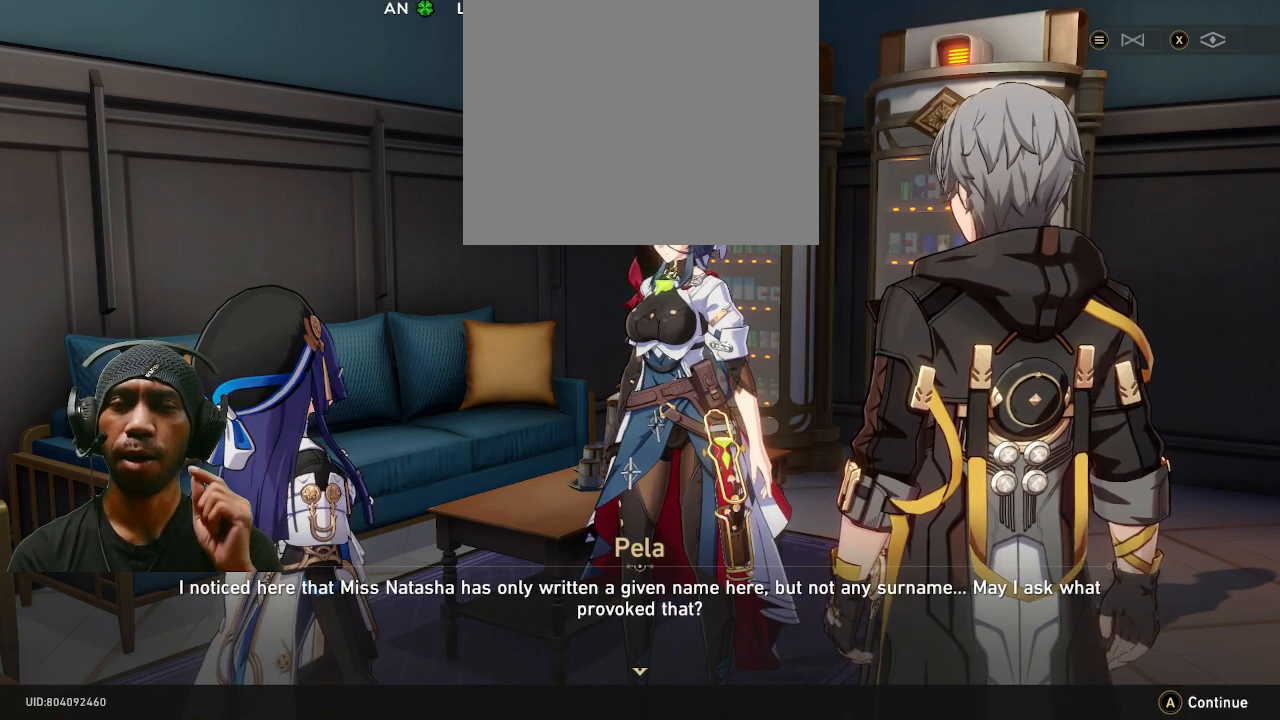
{"buttons": ["R2"], "left_stick": "center", "right_stick": "center", "events": []}
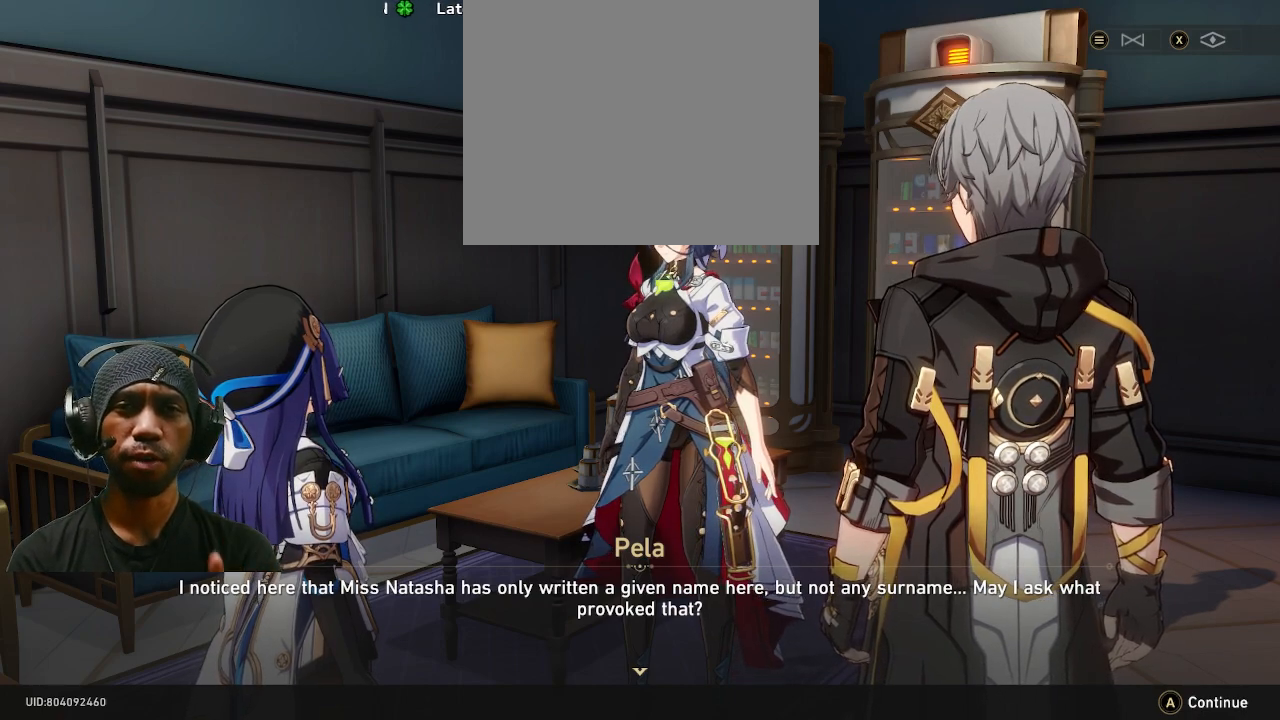
{"buttons": ["R2"], "left_stick": "center", "right_stick": "center", "events": []}
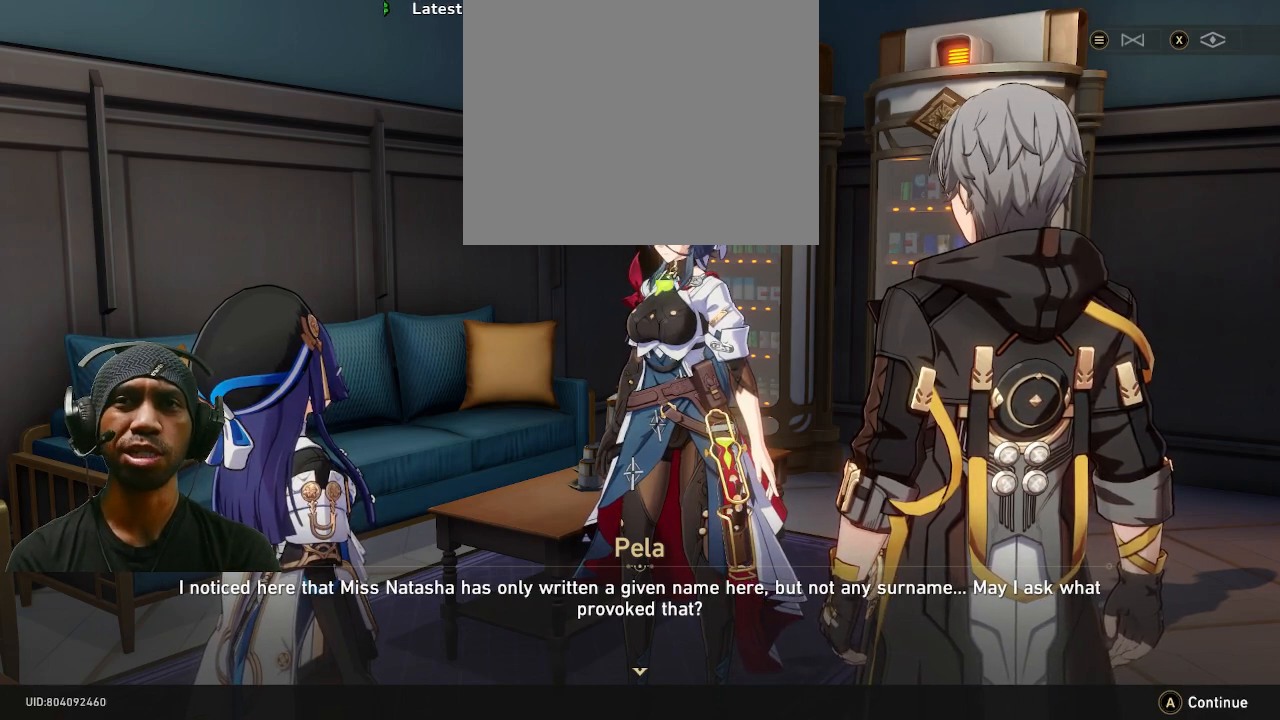
{"buttons": ["R2"], "left_stick": "center", "right_stick": "center", "events": []}
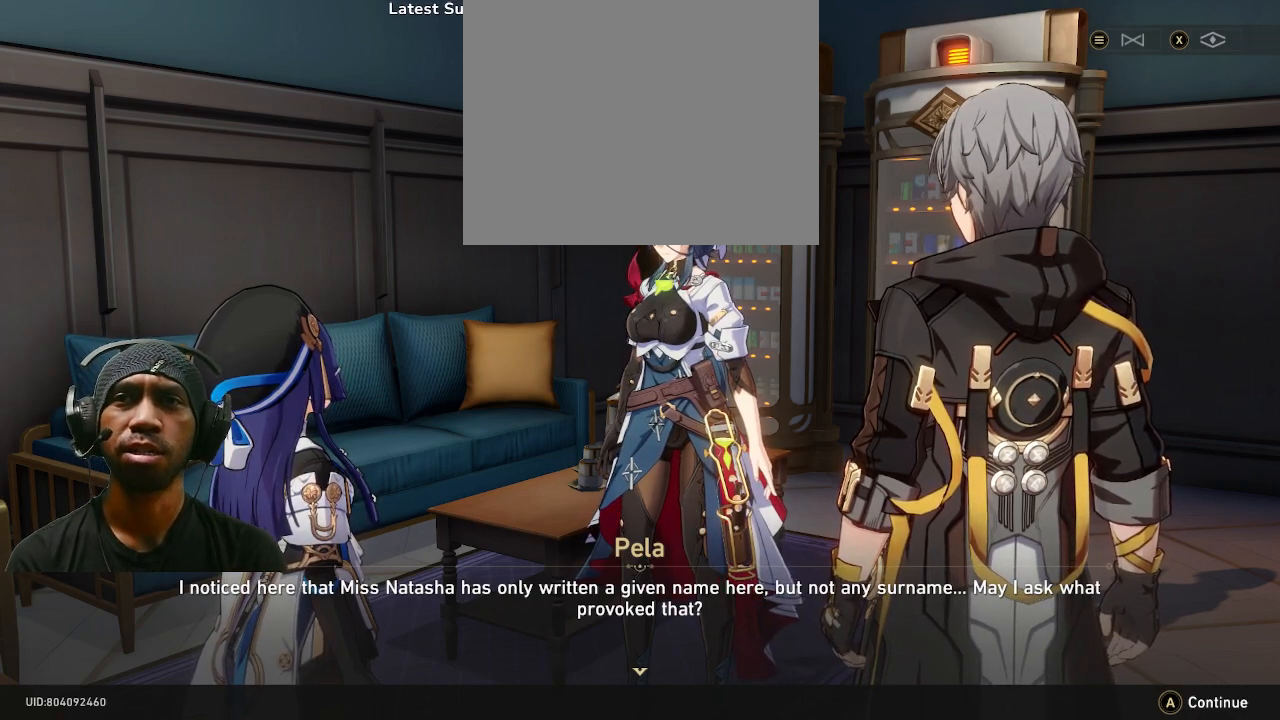
{"buttons": ["R2"], "left_stick": "center", "right_stick": "center", "events": []}
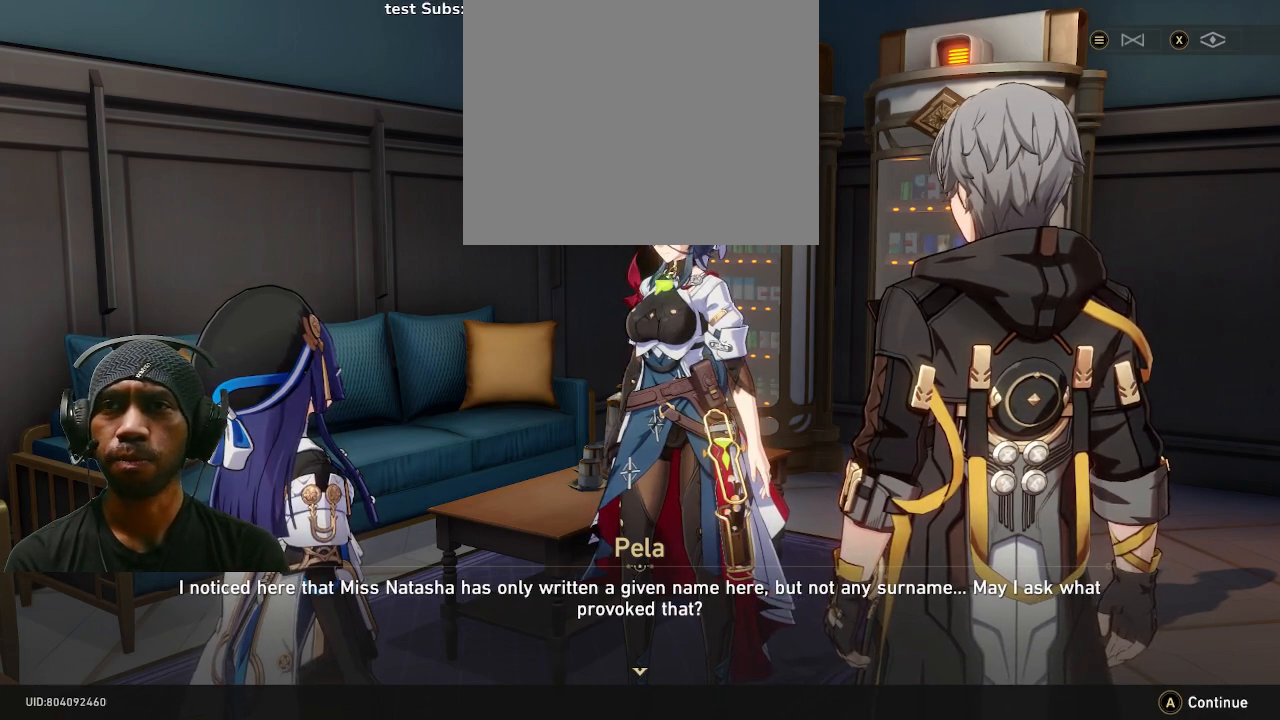
{"buttons": ["R2"], "left_stick": "center", "right_stick": "center", "events": []}
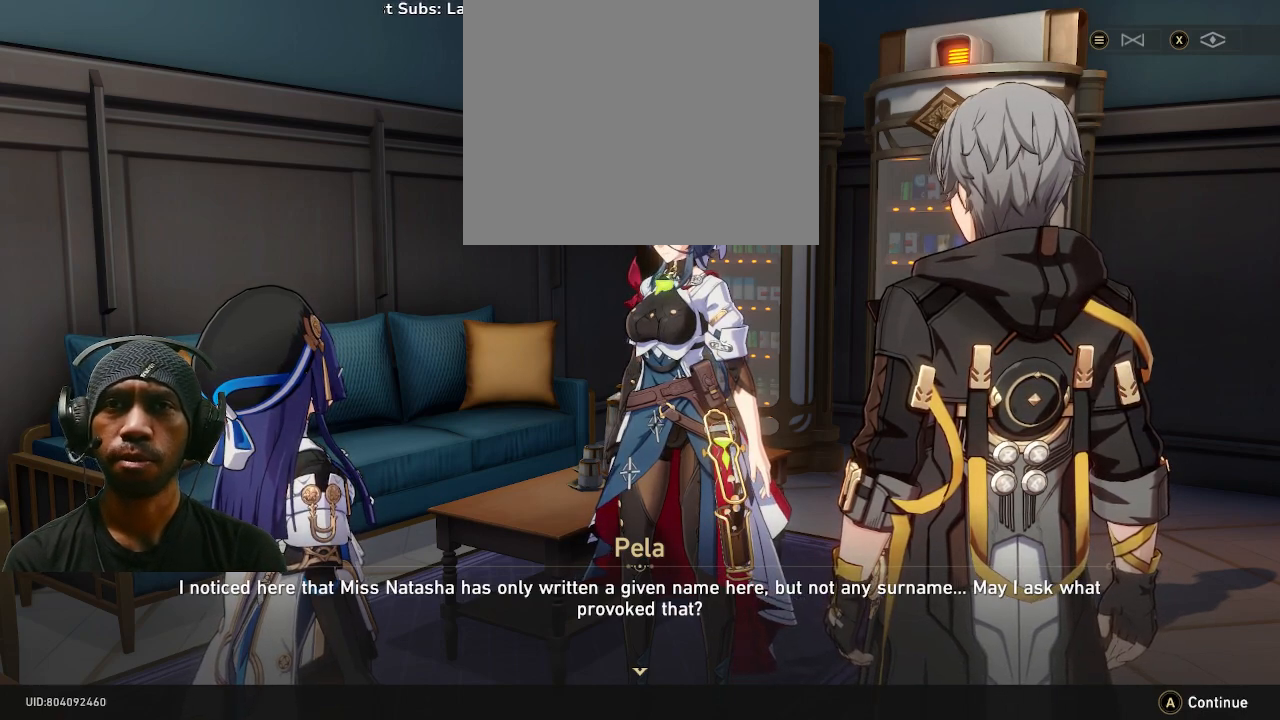
{"buttons": ["R2"], "left_stick": "center", "right_stick": "center", "events": []}
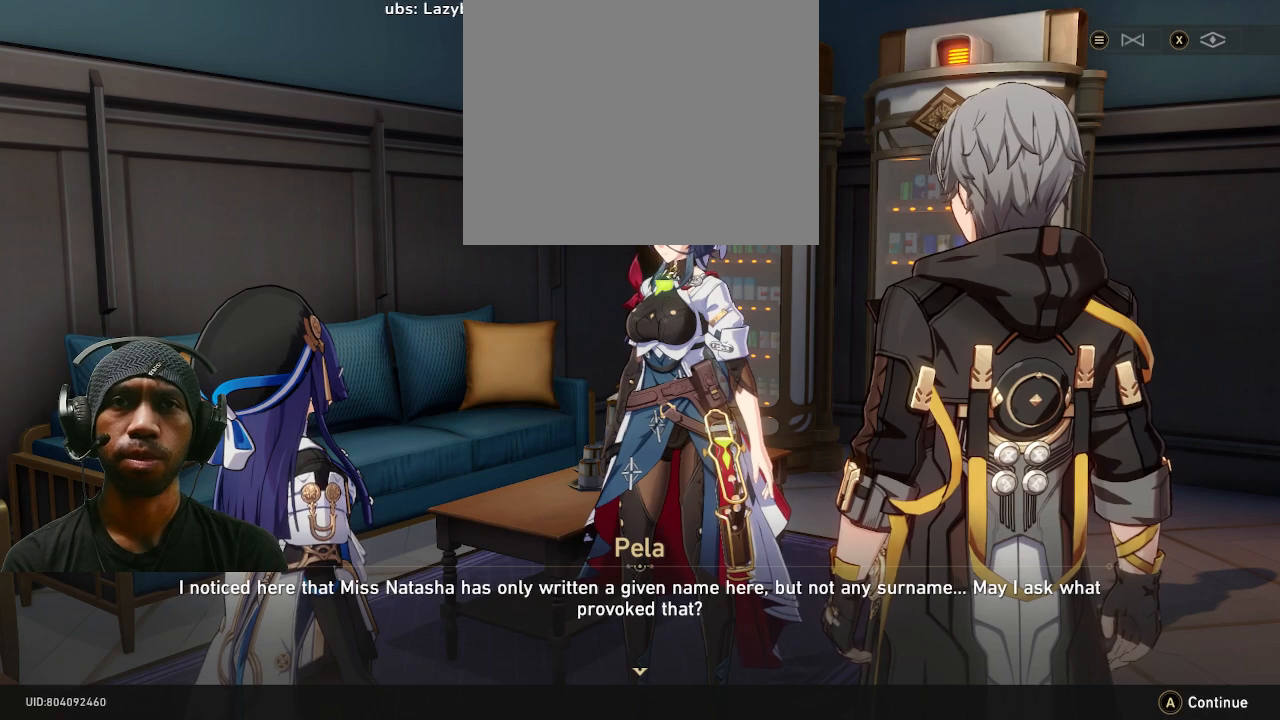
{"buttons": ["R2"], "left_stick": "center", "right_stick": "center", "events": []}
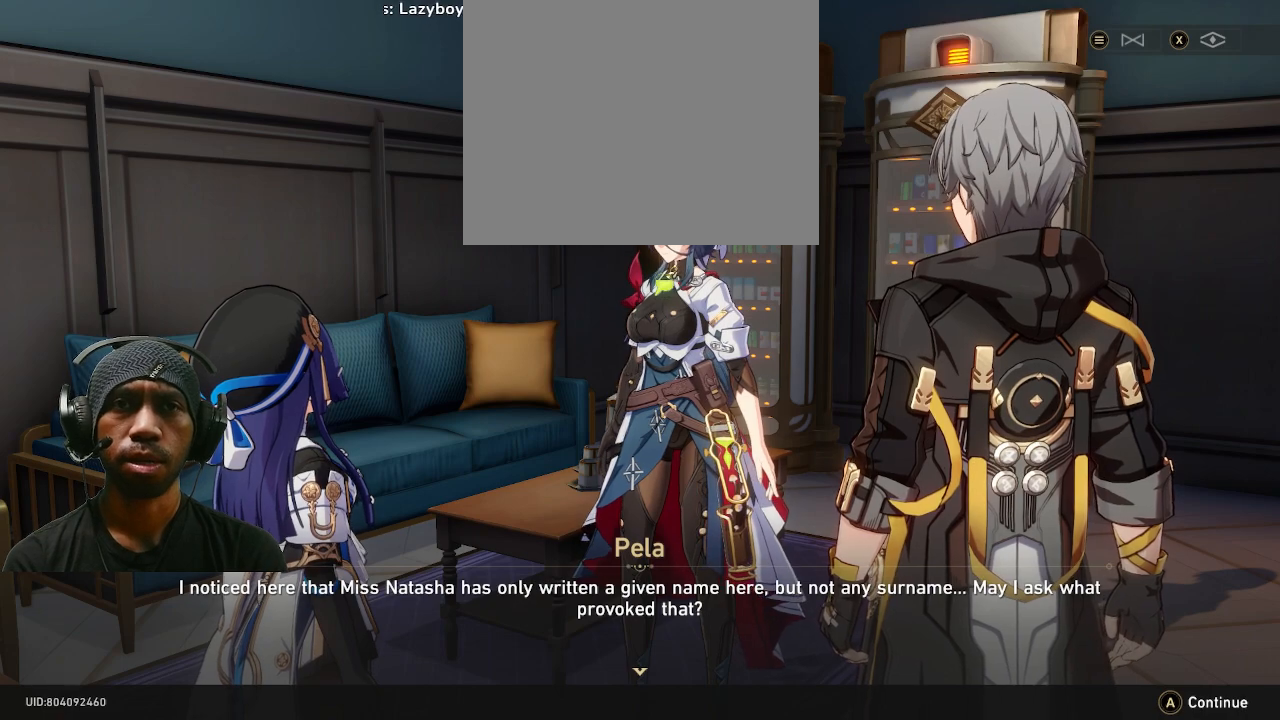
{"buttons": ["R2"], "left_stick": "center", "right_stick": "center", "events": []}
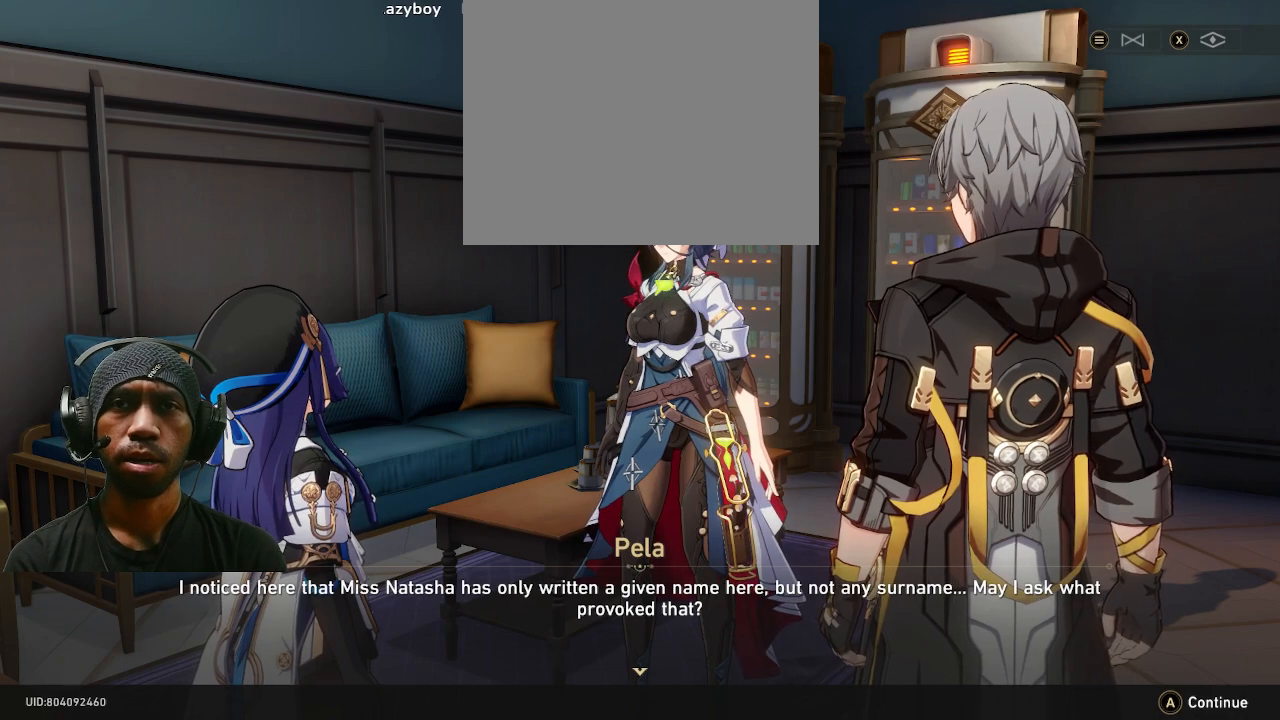
{"buttons": ["R2"], "left_stick": "center", "right_stick": "center", "events": [[100, "CROSS", "down"], [217, "CROSS", "up"]]}
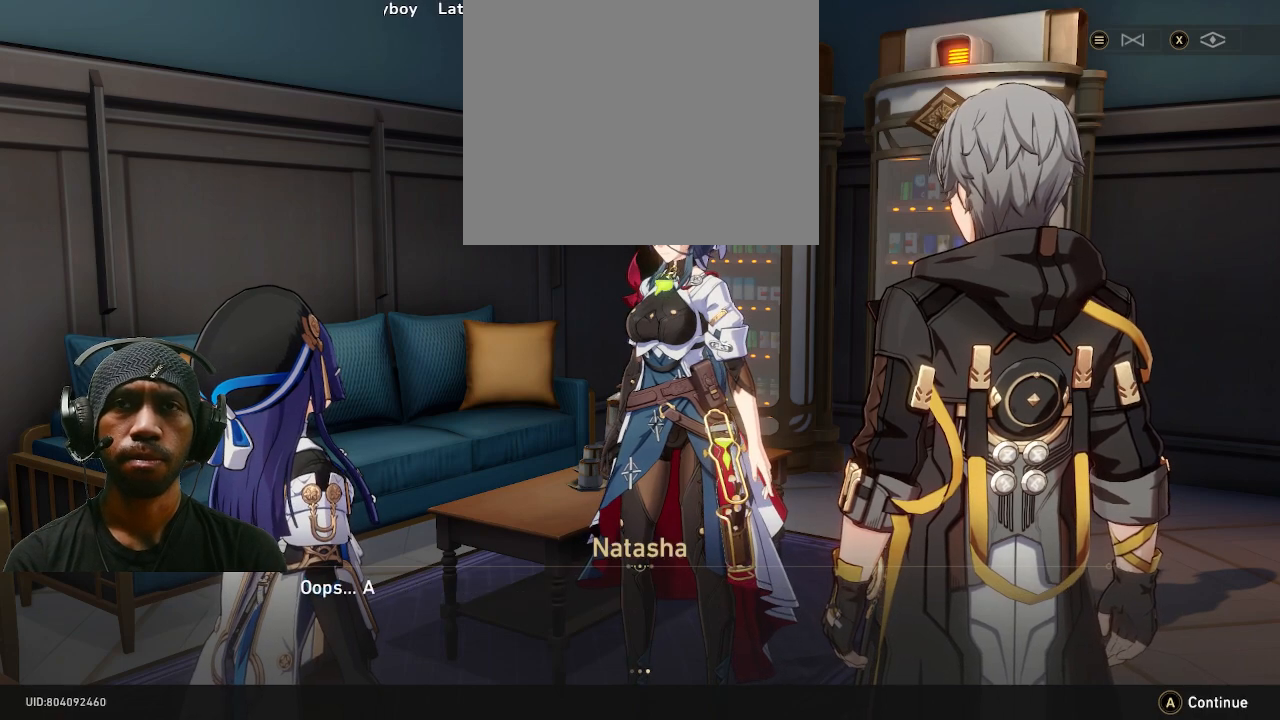
{"buttons": ["R2"], "left_stick": "center", "right_stick": "center", "events": []}